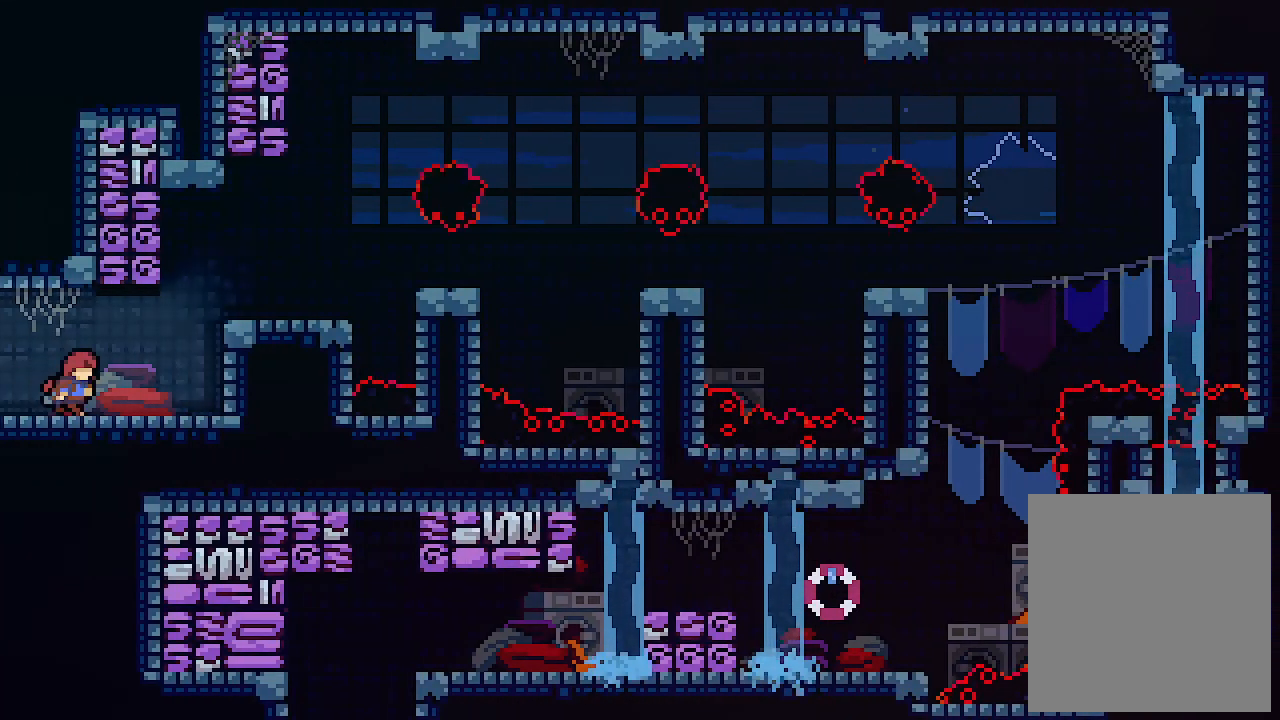
Gameplay with keyboard; each line is a JSON object with the keys held at the frame after it. "events" lists presses ("down") and releases ("up") of "c", "down", "left", "right", "s", "shift", "up", "x" and "z" between this image and that frame as [ms after this image, input, new state], when the widget could be followed in between. No other keys are recorded. Mouse input is not recorded.
{"keys": ["right", "x", "z"], "events": [[367, "z", "down"]]}
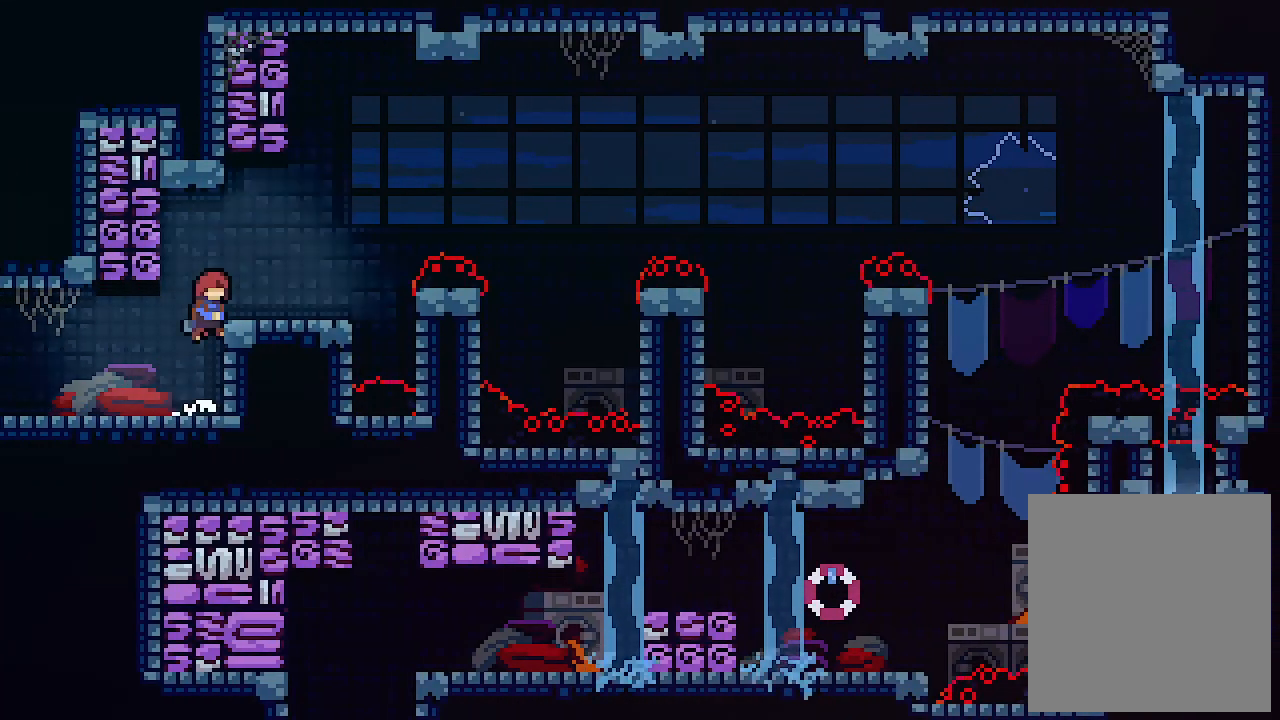
{"keys": ["right", "x", "z"], "events": [[133, "z", "up"], [233, "right", "up"], [267, "right", "down"], [400, "z", "down"]]}
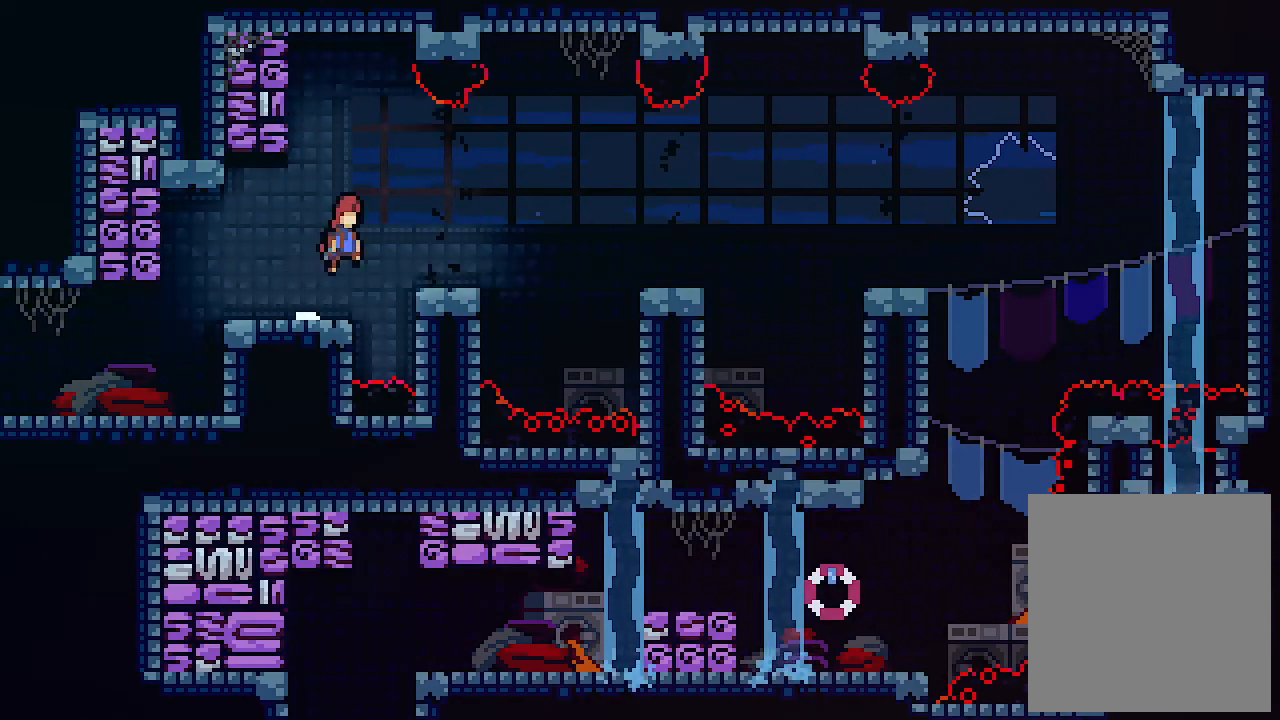
{"keys": ["right", "x", "z"], "events": [[100, "z", "up"], [233, "right", "up"], [333, "right", "down"], [433, "z", "down"]]}
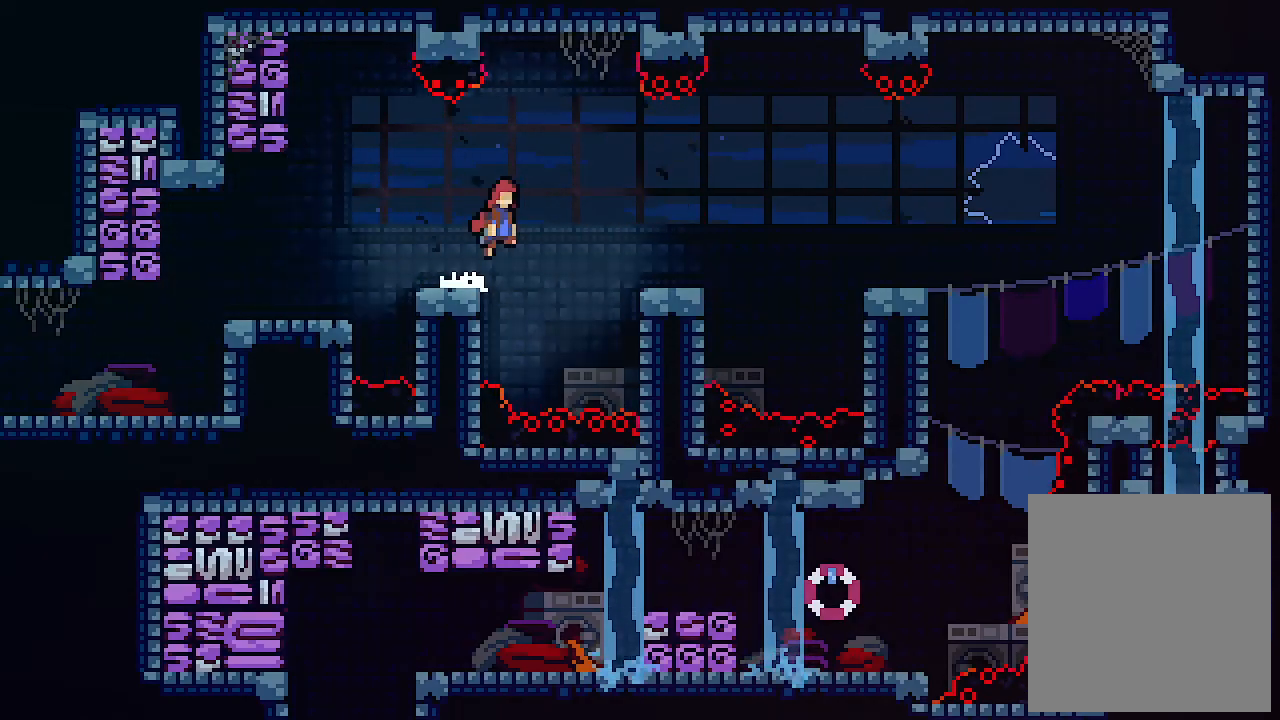
{"keys": ["x"], "events": [[33, "z", "up"], [100, "right", "up"], [200, "right", "down"], [400, "right", "up"]]}
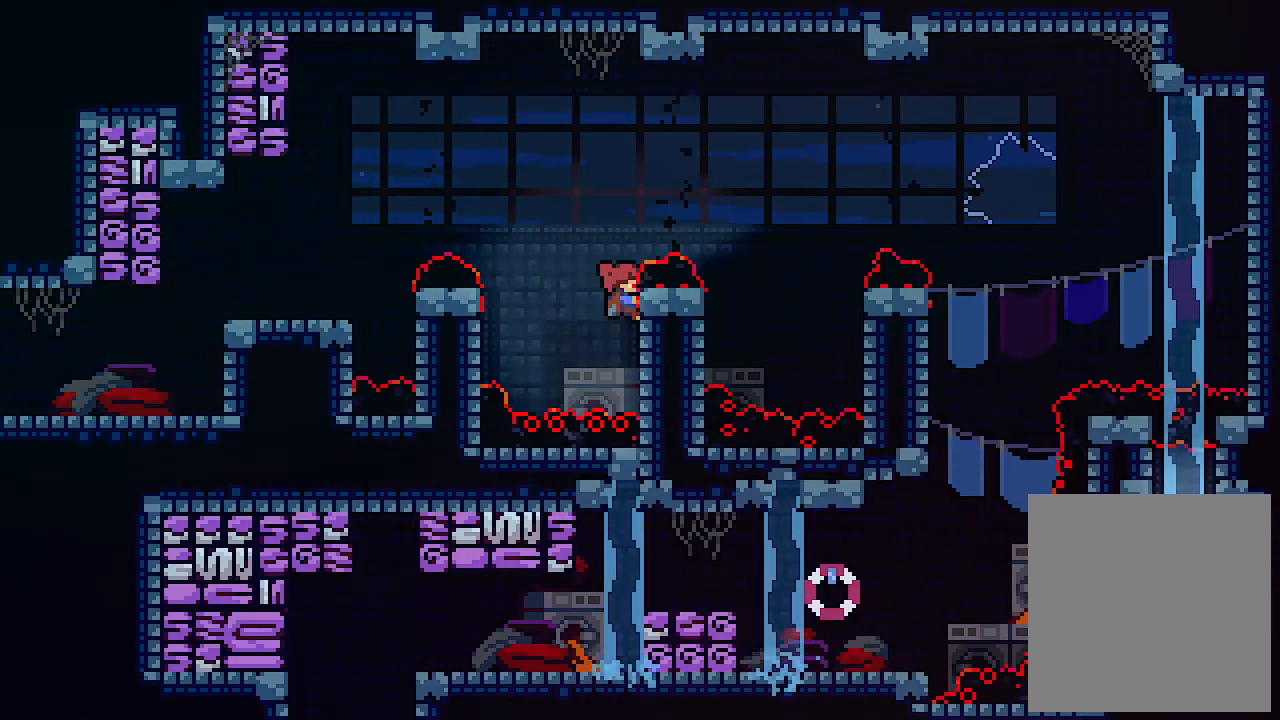
{"keys": ["x"], "events": []}
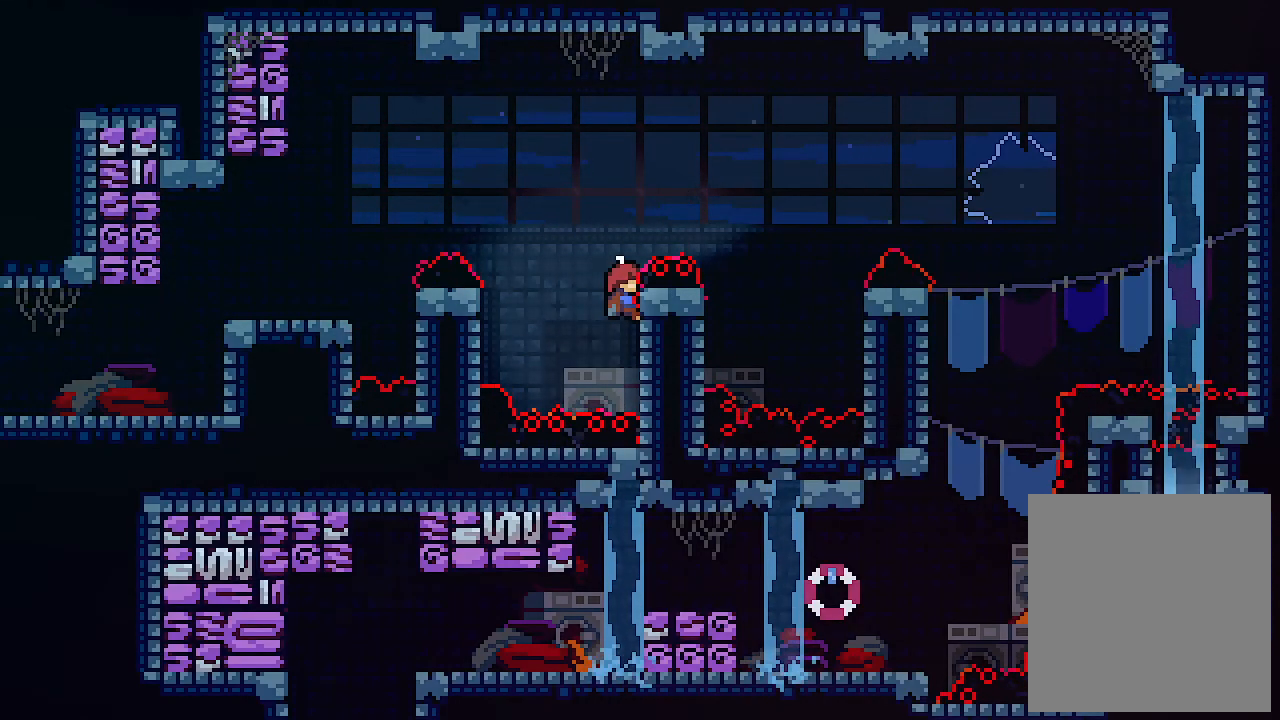
{"keys": ["x"], "events": [[100, "z", "down"], [167, "right", "down"], [300, "z", "up"], [333, "right", "up"]]}
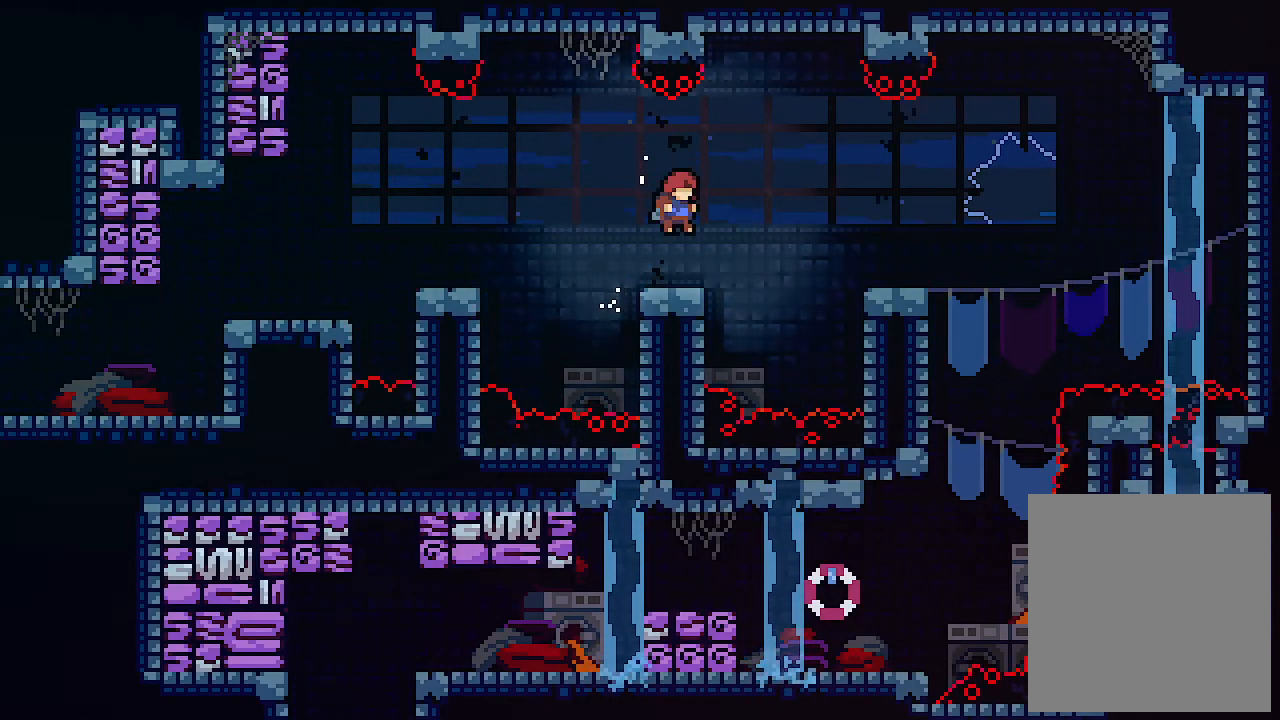
{"keys": ["right", "x"], "events": [[133, "right", "down"], [167, "z", "down"], [367, "z", "up"], [400, "right", "up"], [500, "right", "down"]]}
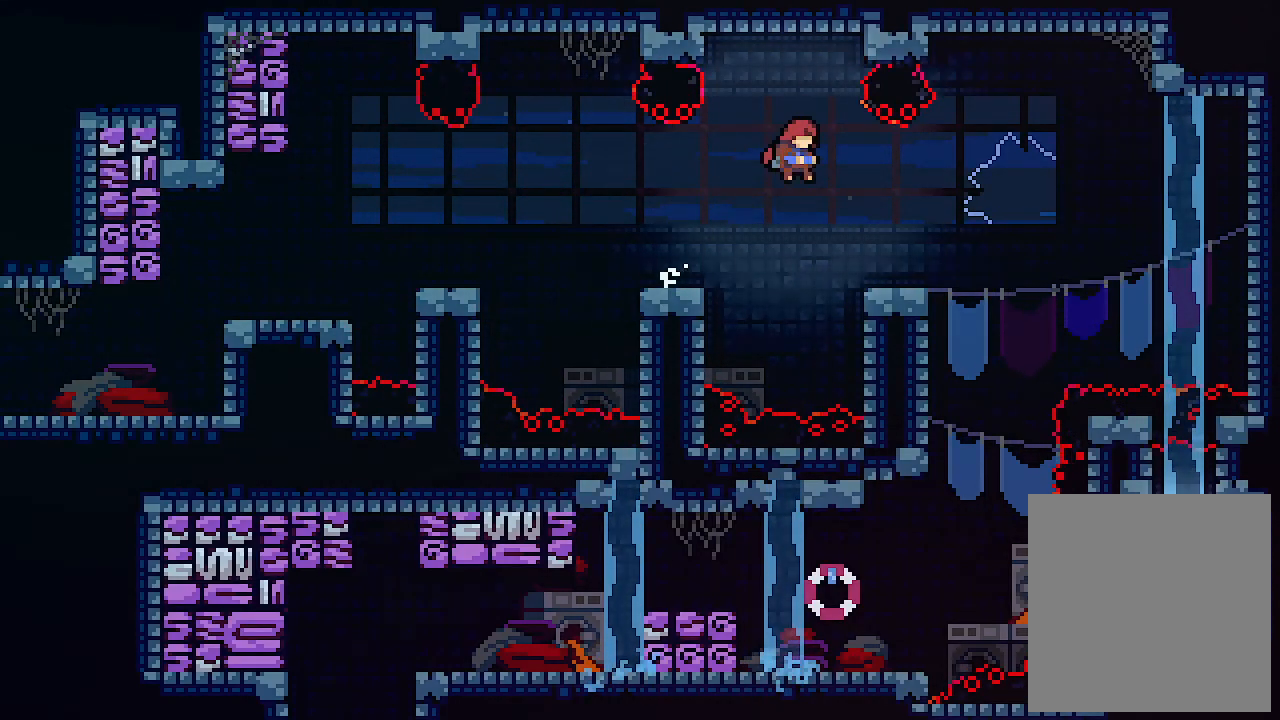
{"keys": ["x"], "events": [[167, "right", "up"]]}
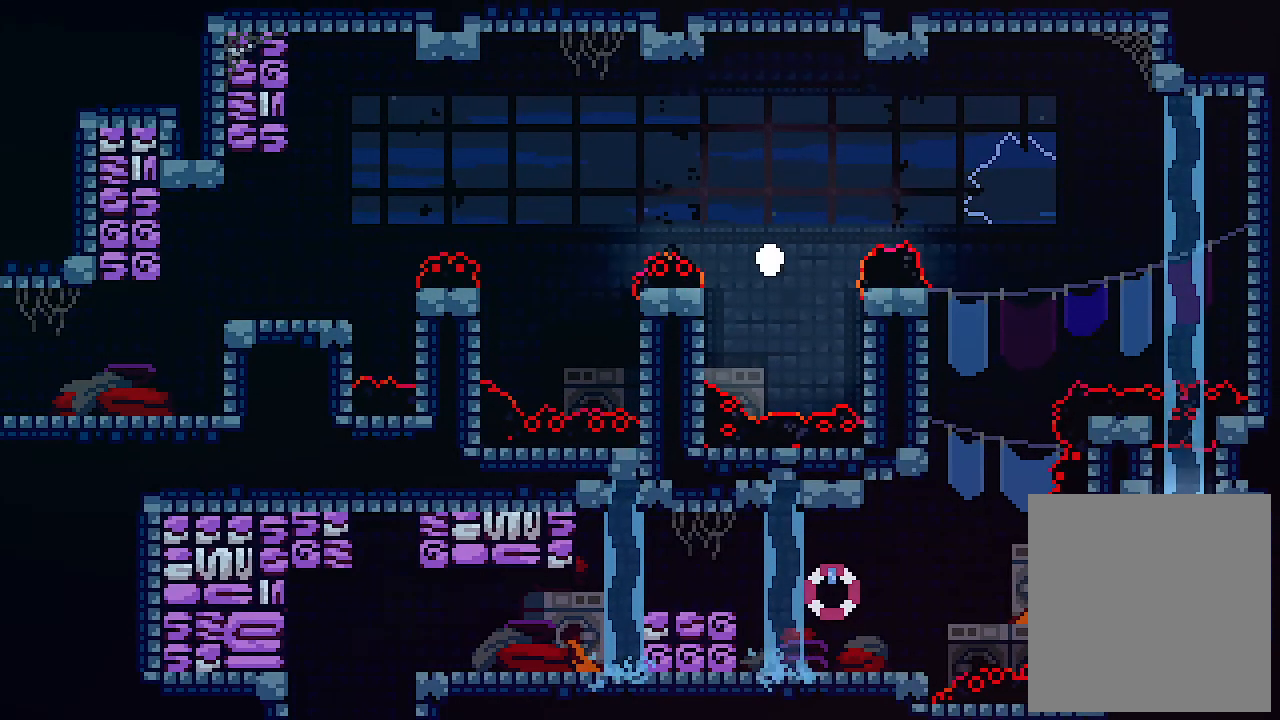
{"keys": ["x"], "events": []}
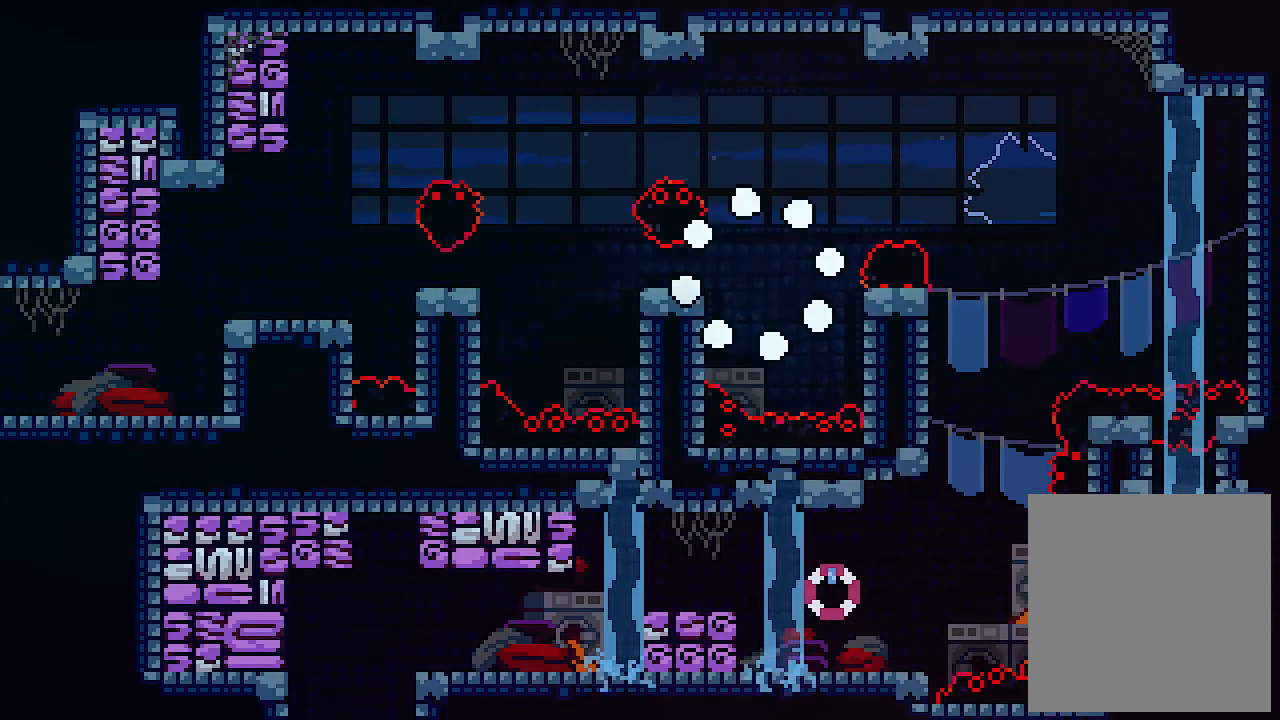
{"keys": ["x"], "events": []}
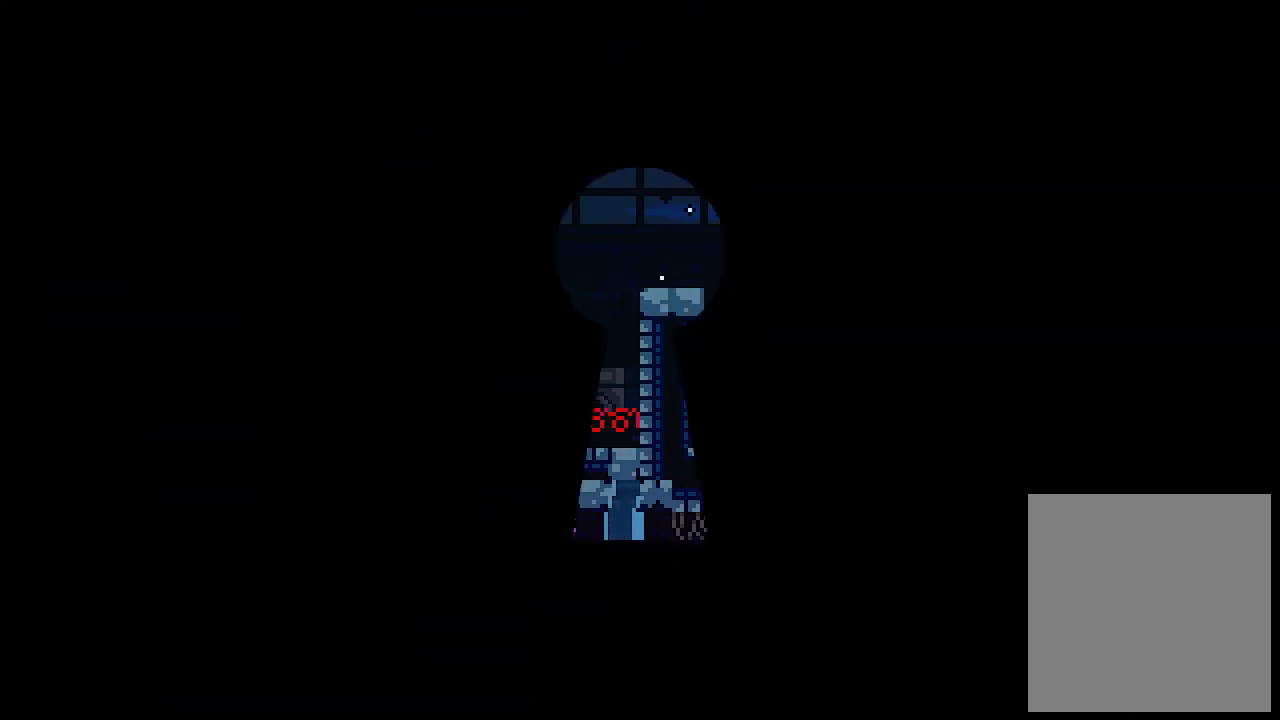
{"keys": ["x"], "events": []}
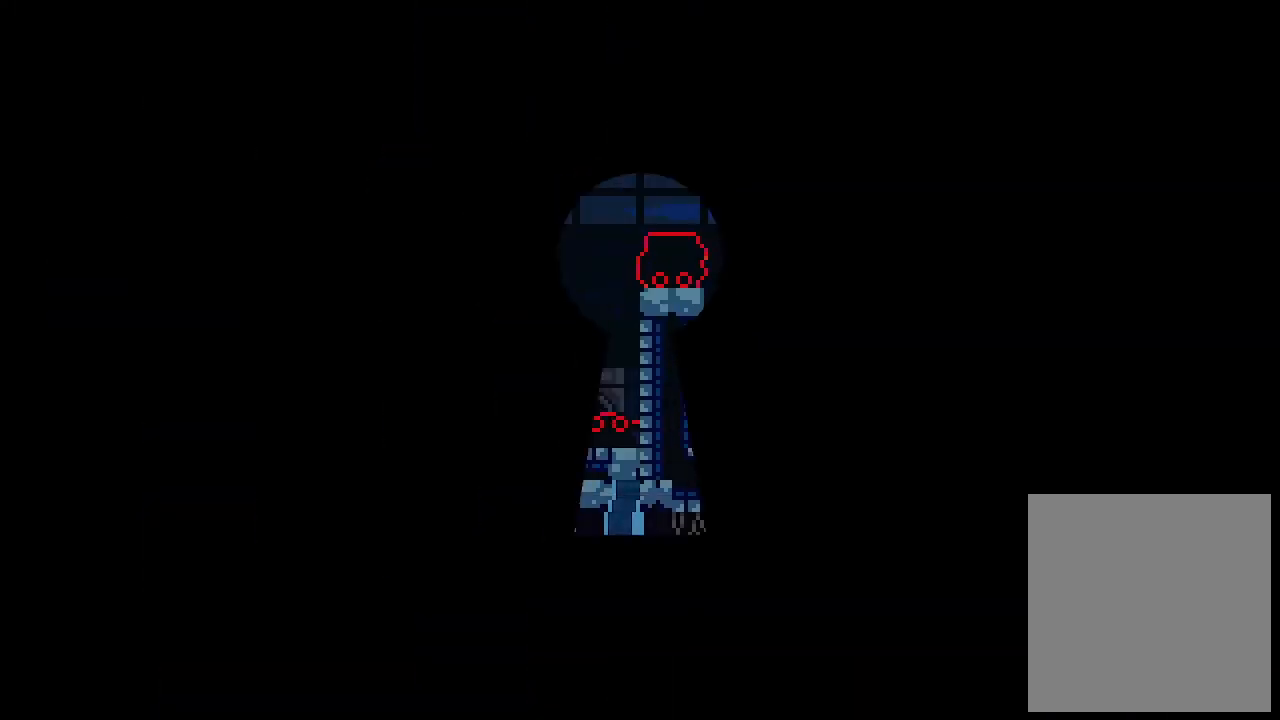
{"keys": ["right", "x"], "events": [[333, "right", "down"]]}
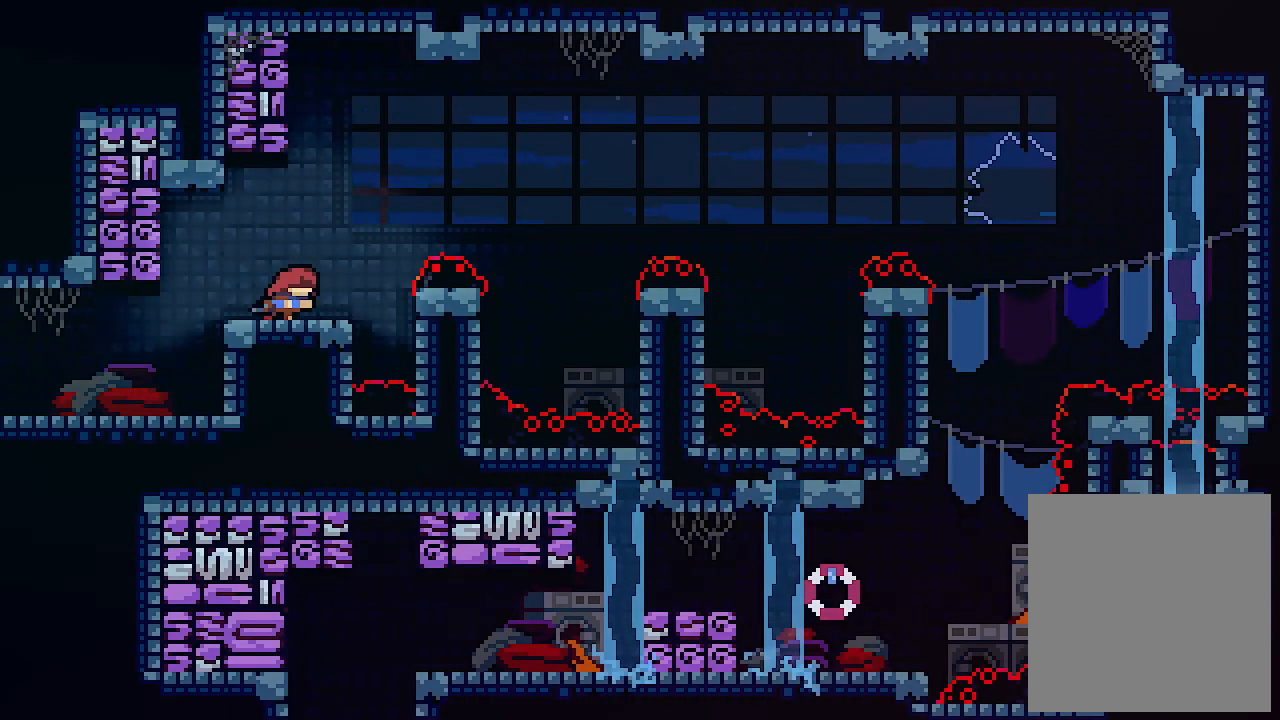
{"keys": ["right", "x"], "events": [[67, "right", "up"], [133, "z", "down"], [367, "right", "down"], [500, "z", "up"]]}
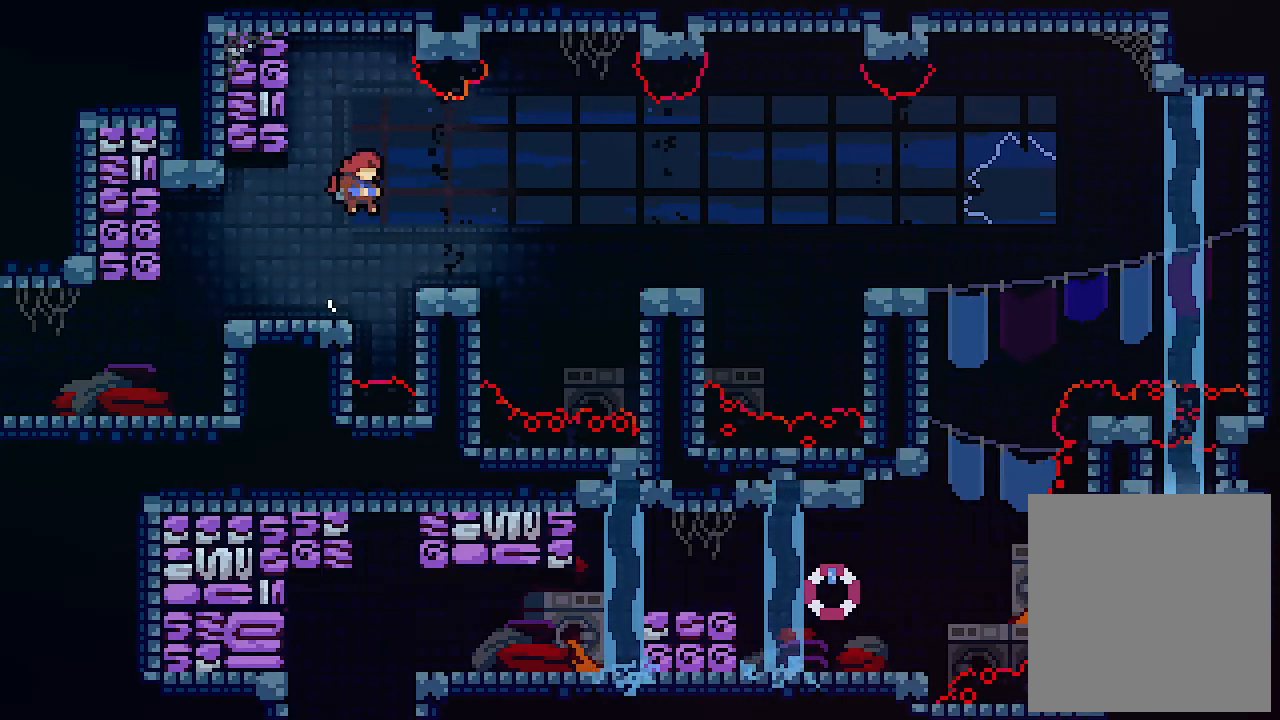
{"keys": ["right", "x"], "events": [[267, "z", "down"], [400, "z", "up"]]}
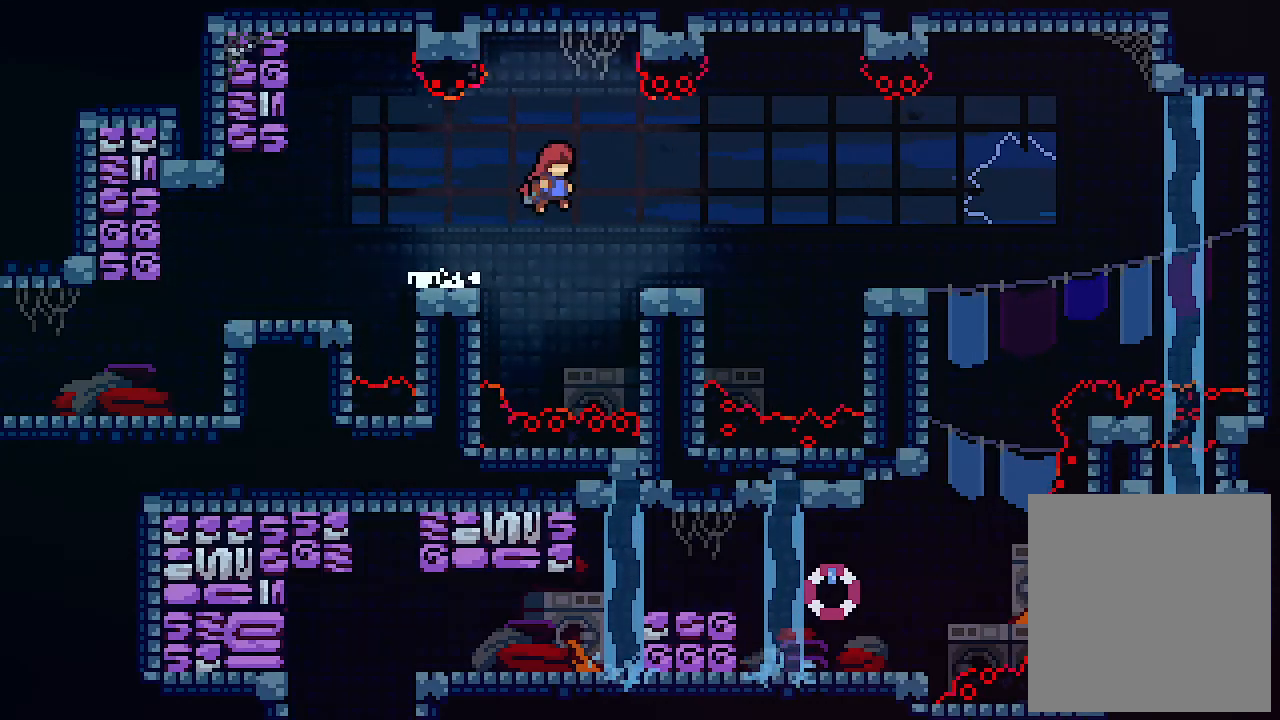
{"keys": ["x"], "events": [[200, "right", "up"]]}
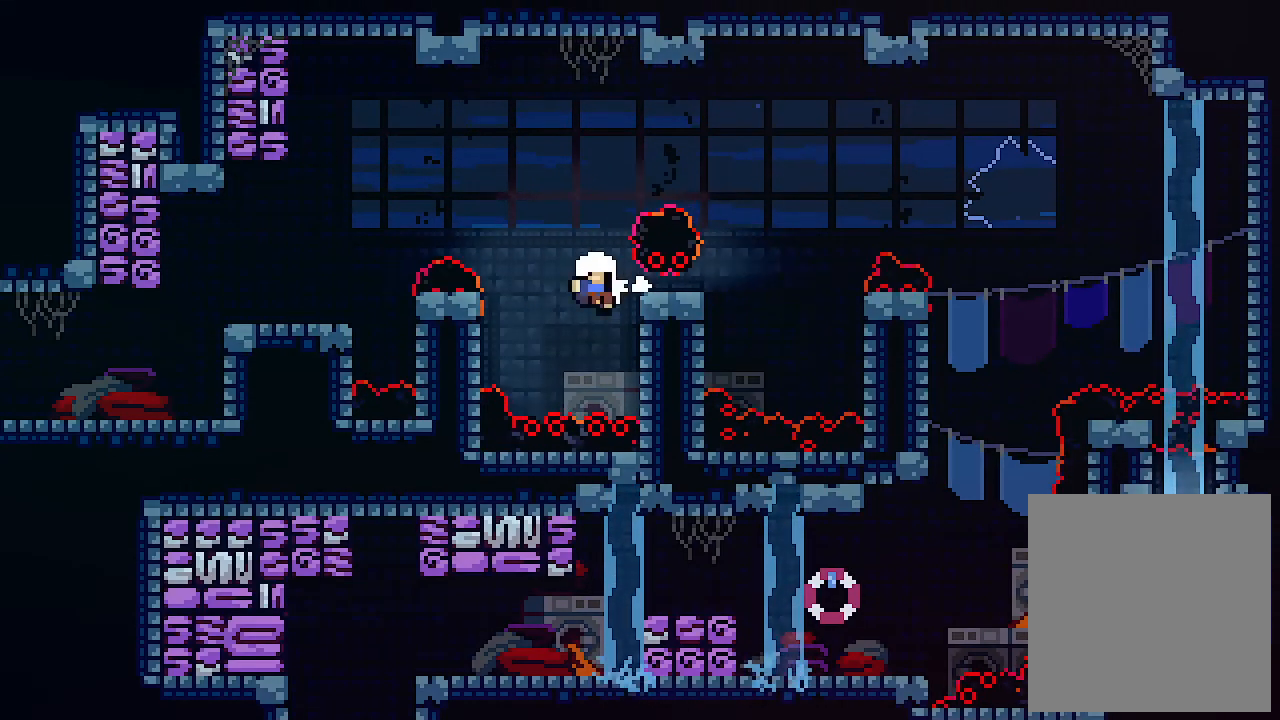
{"keys": ["x"], "events": []}
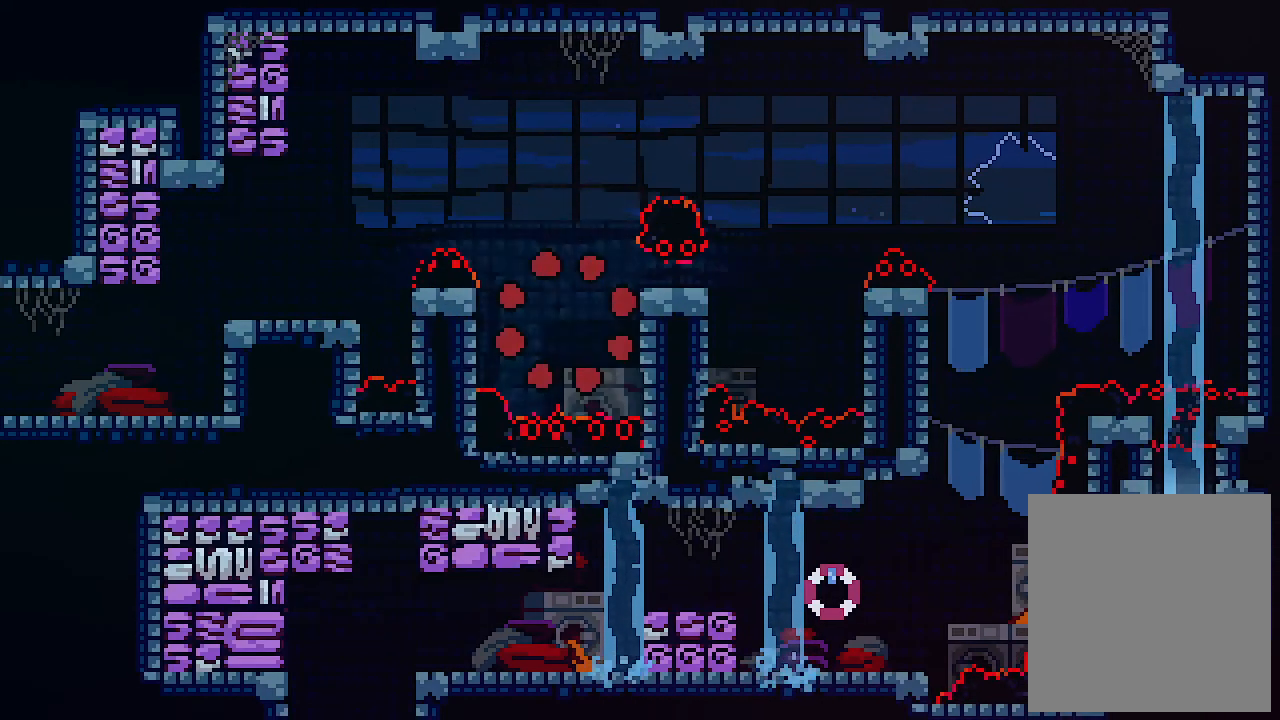
{"keys": ["x"], "events": []}
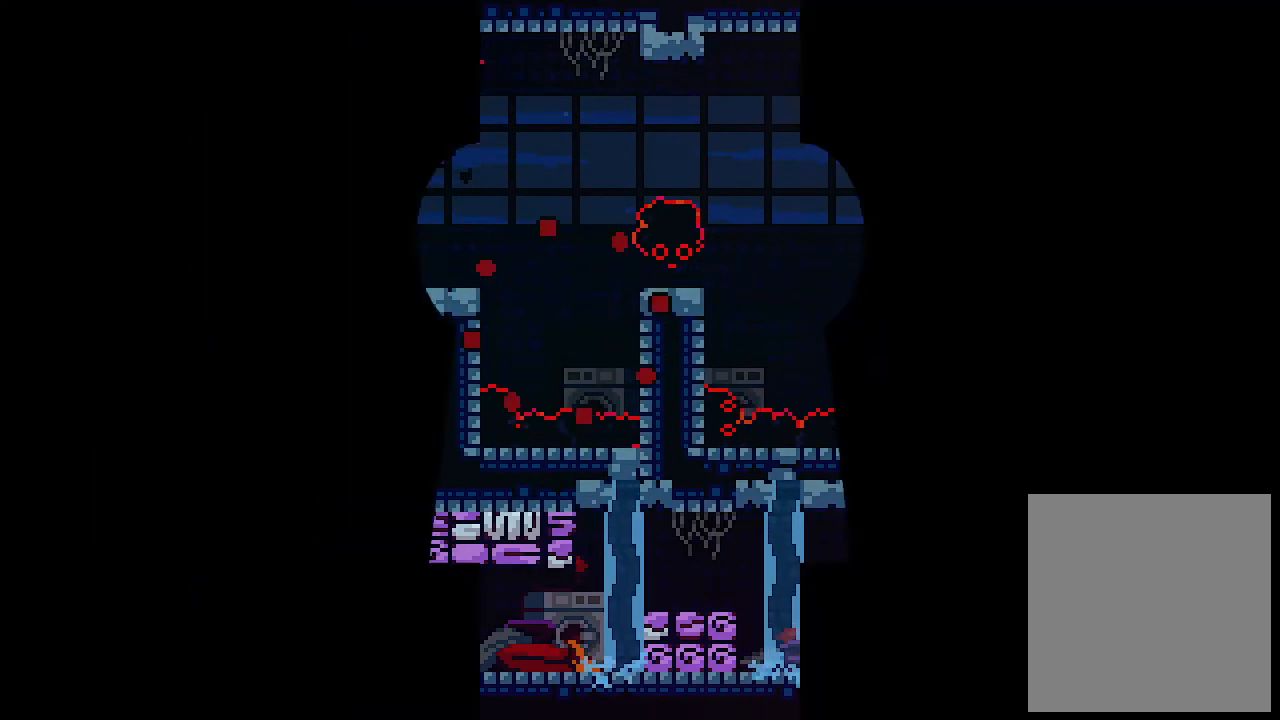
{"keys": ["x"], "events": []}
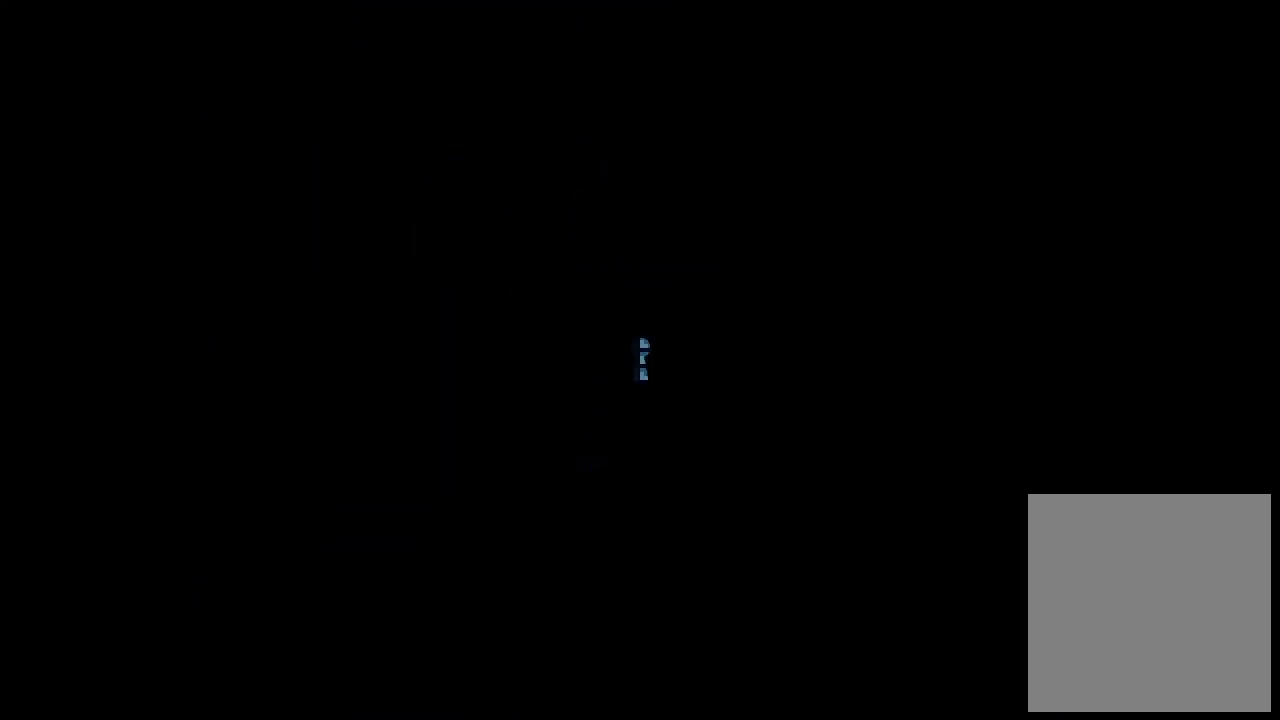
{"keys": ["x"], "events": []}
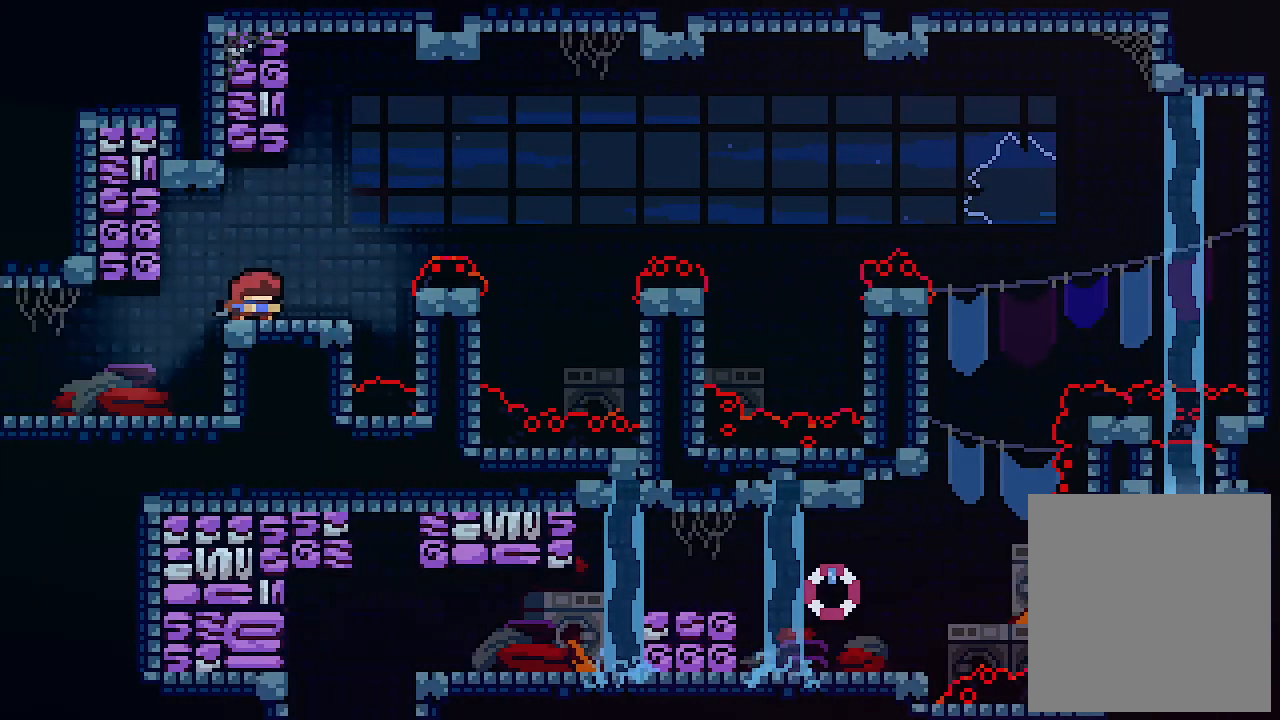
{"keys": ["right", "x"], "events": [[233, "right", "down"], [233, "z", "down"], [467, "z", "up"]]}
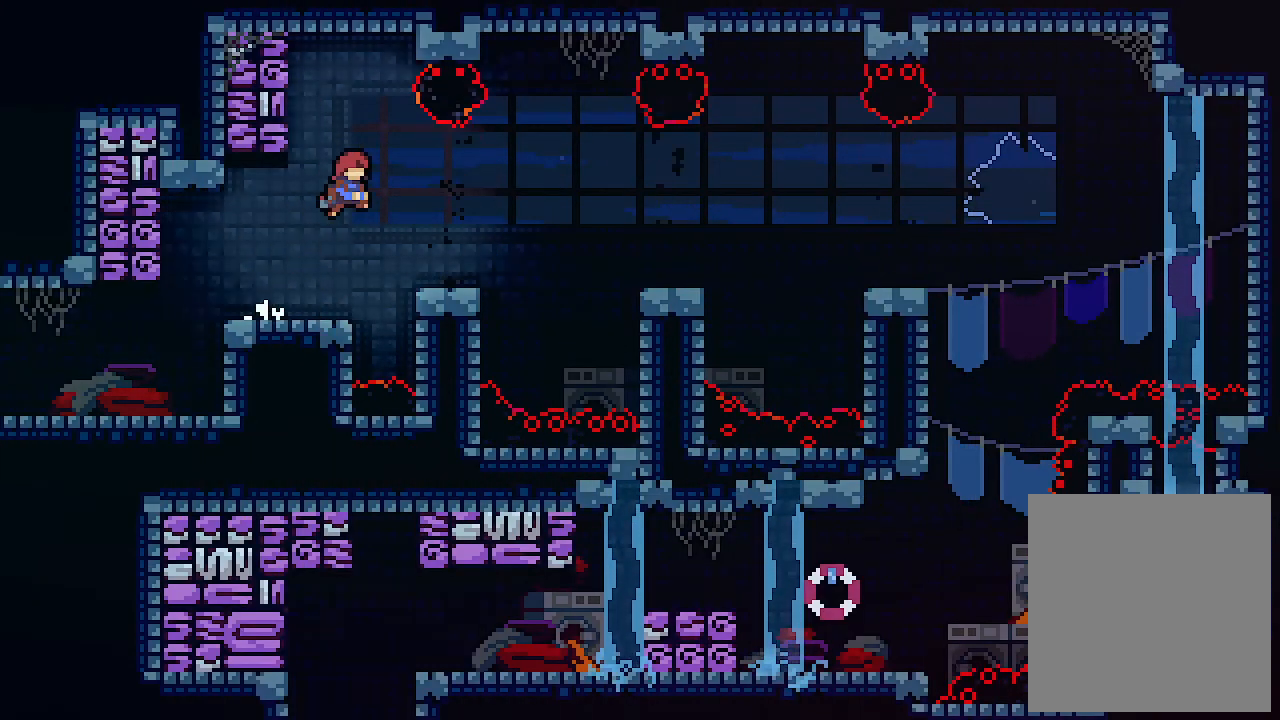
{"keys": ["right", "x"], "events": [[333, "z", "down"], [433, "z", "up"]]}
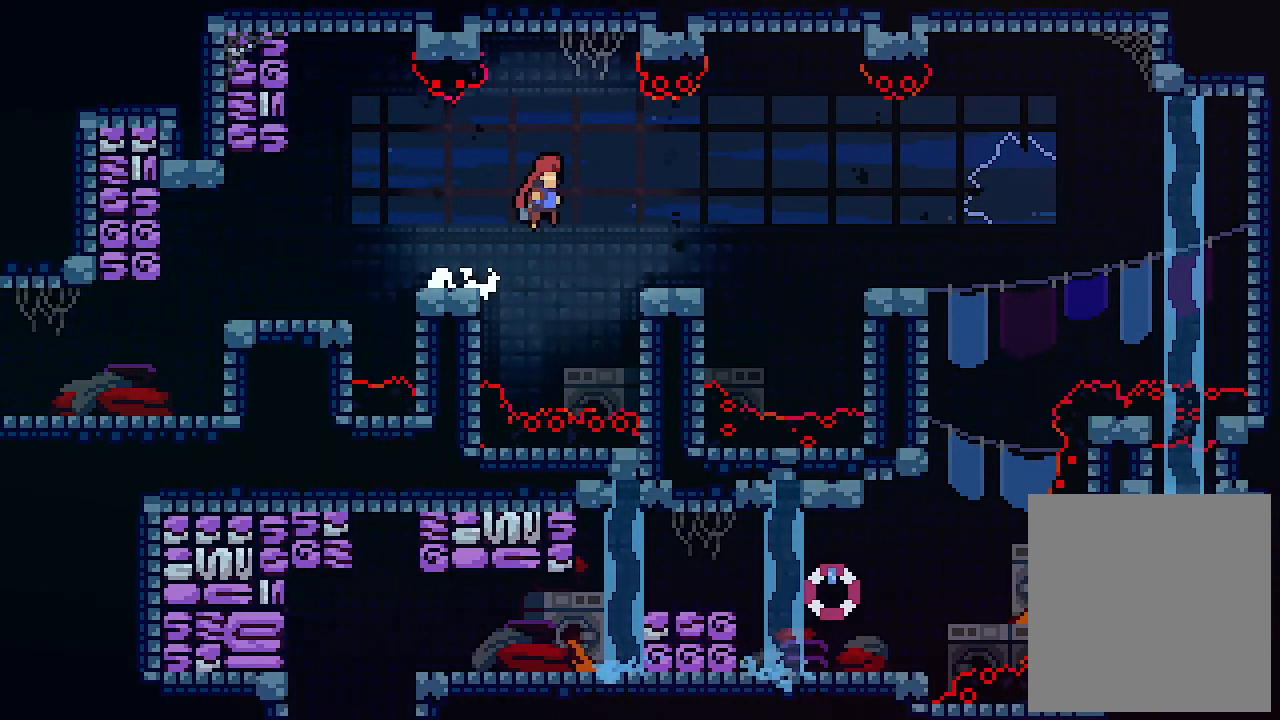
{"keys": ["right", "x"], "events": [[67, "right", "up"], [200, "right", "down"]]}
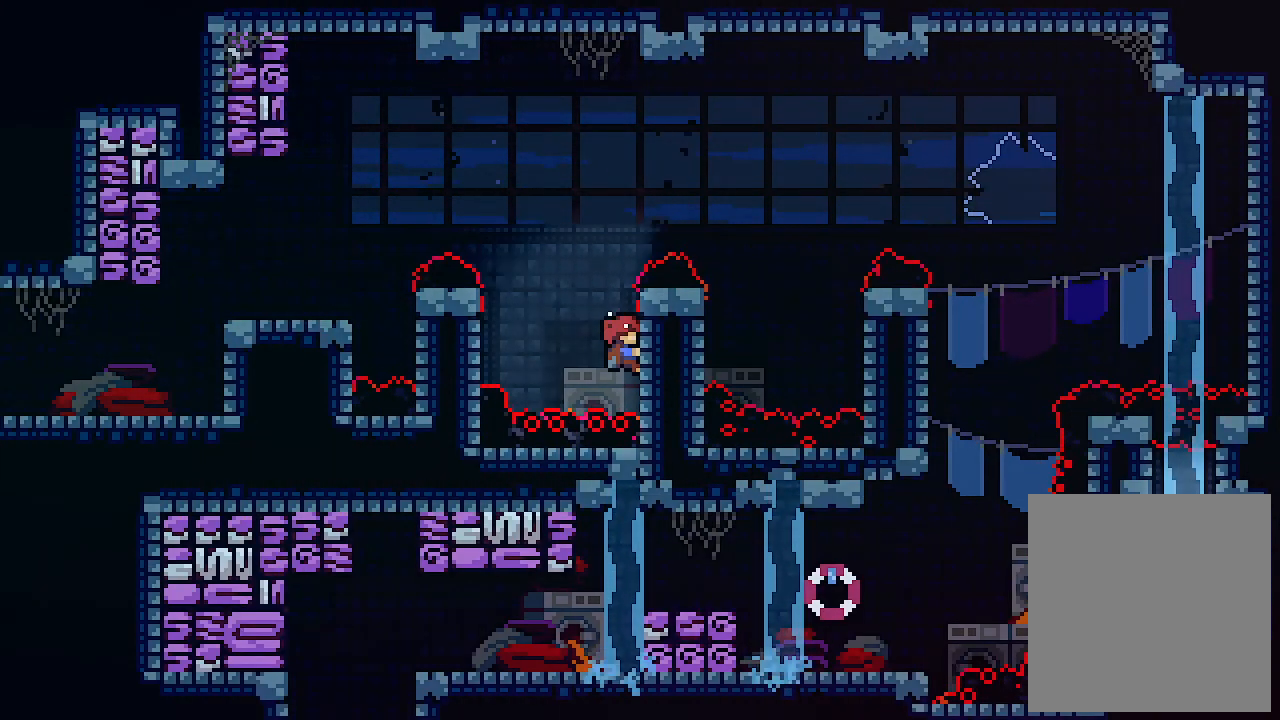
{"keys": ["x"], "events": [[167, "right", "up"], [267, "up", "down"], [467, "up", "up"]]}
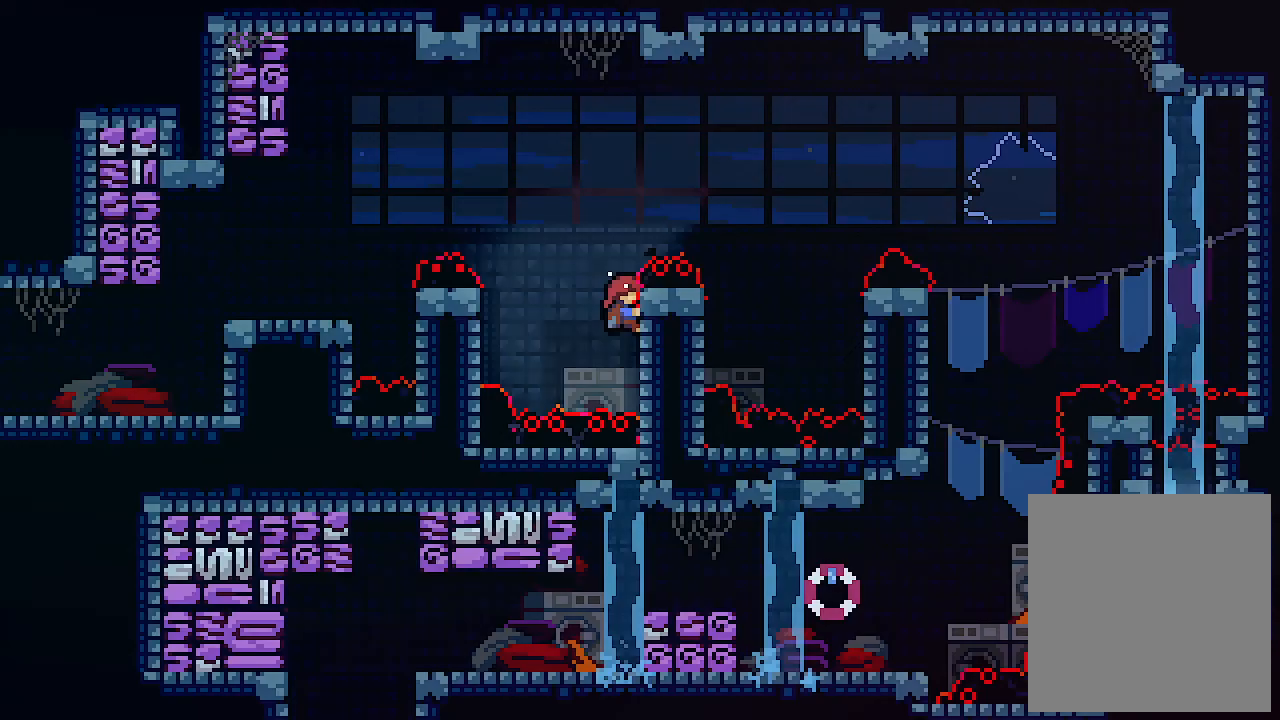
{"keys": ["right", "x"], "events": [[400, "right", "down"], [400, "z", "down"], [467, "z", "up"]]}
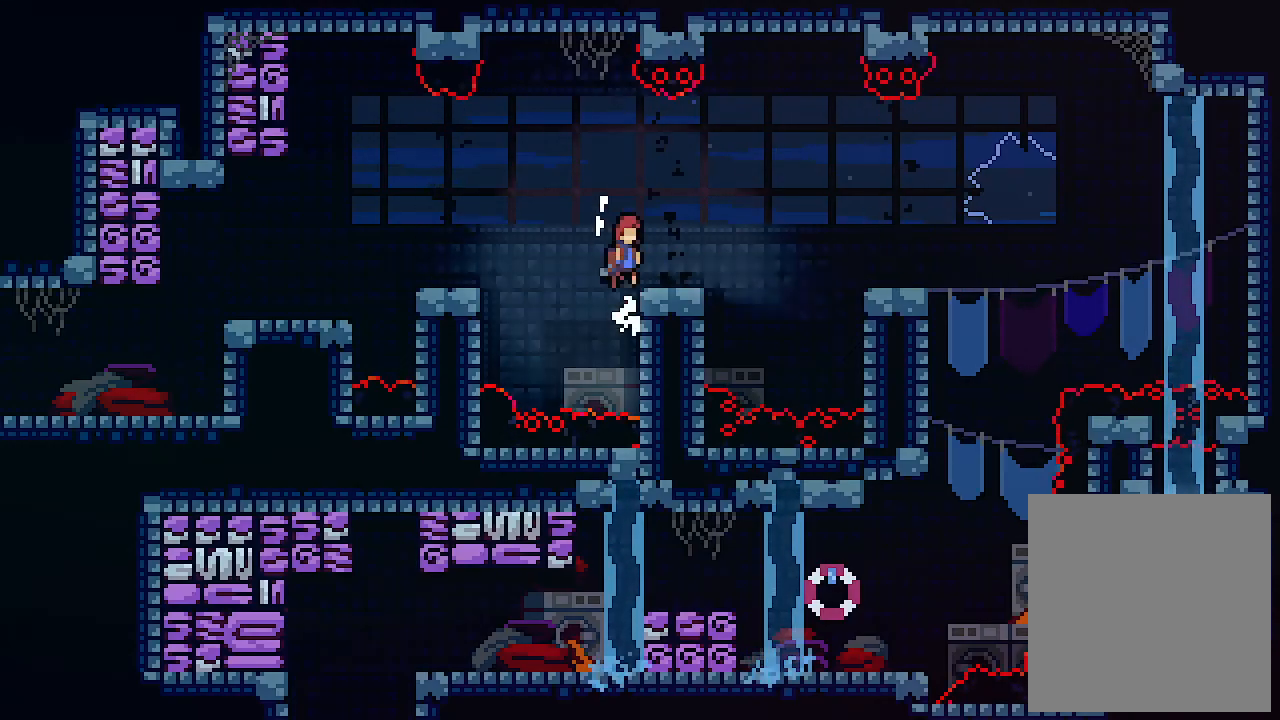
{"keys": ["right", "x"], "events": [[67, "right", "up"], [200, "right", "down"], [367, "z", "down"], [433, "z", "up"]]}
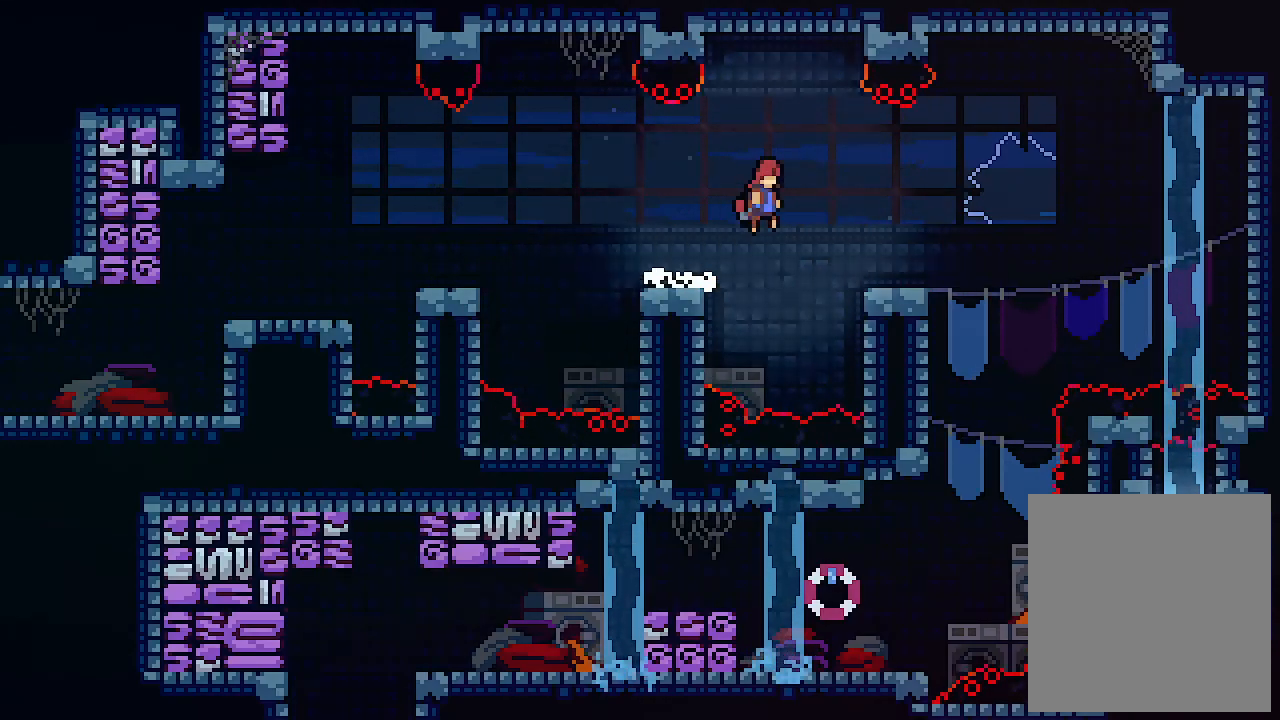
{"keys": ["x"], "events": [[33, "right", "up"], [133, "right", "down"], [267, "right", "up"]]}
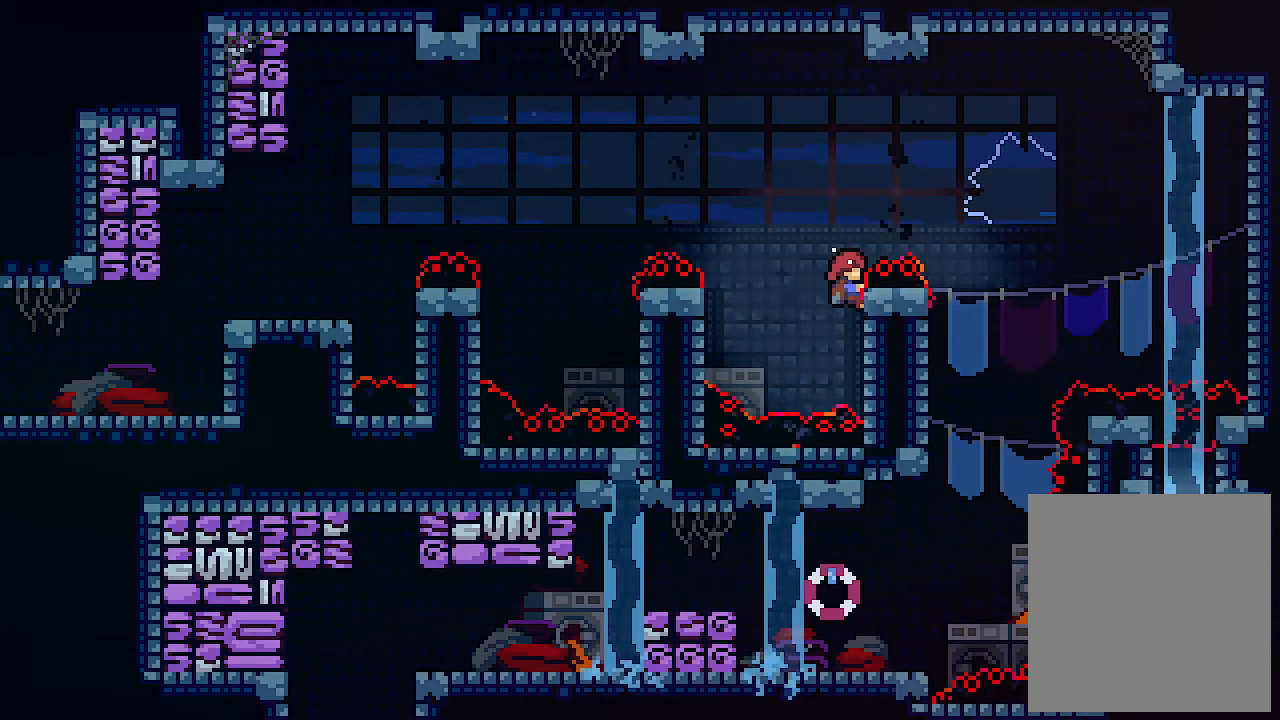
{"keys": ["x", "z"], "events": [[467, "z", "down"]]}
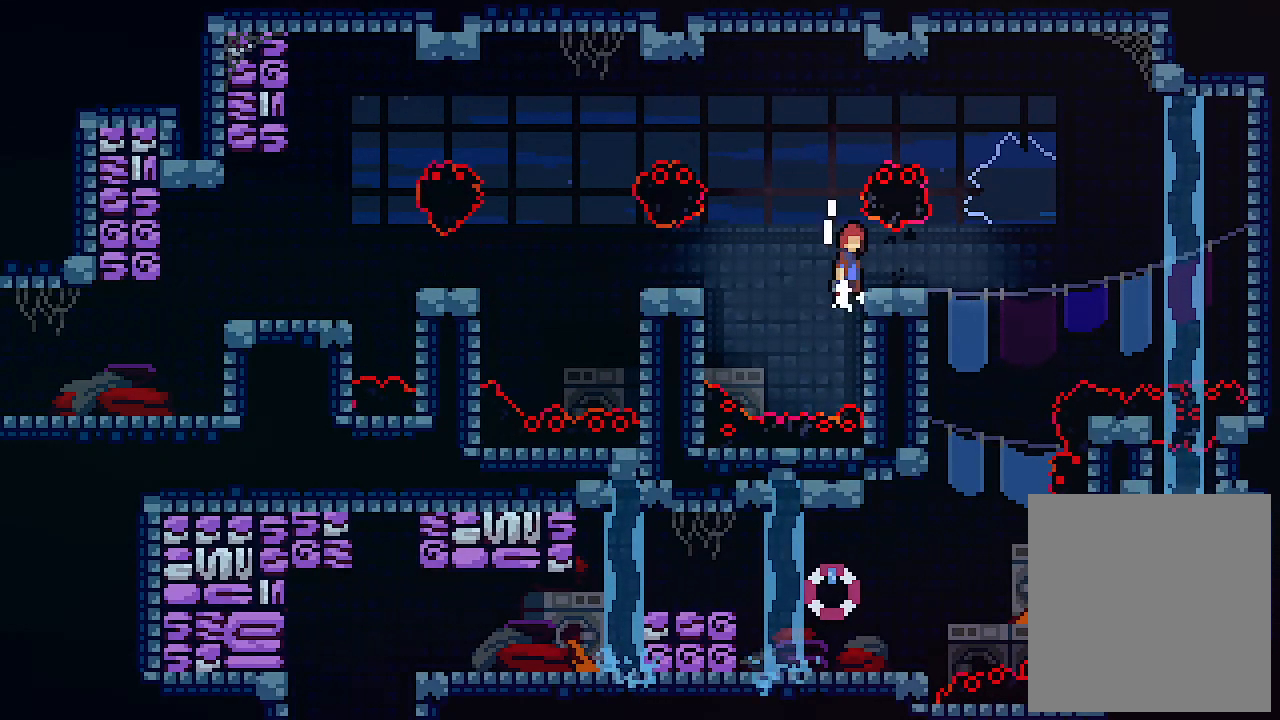
{"keys": ["right", "x"], "events": [[100, "right", "down"], [200, "right", "up"], [200, "z", "up"], [500, "right", "down"]]}
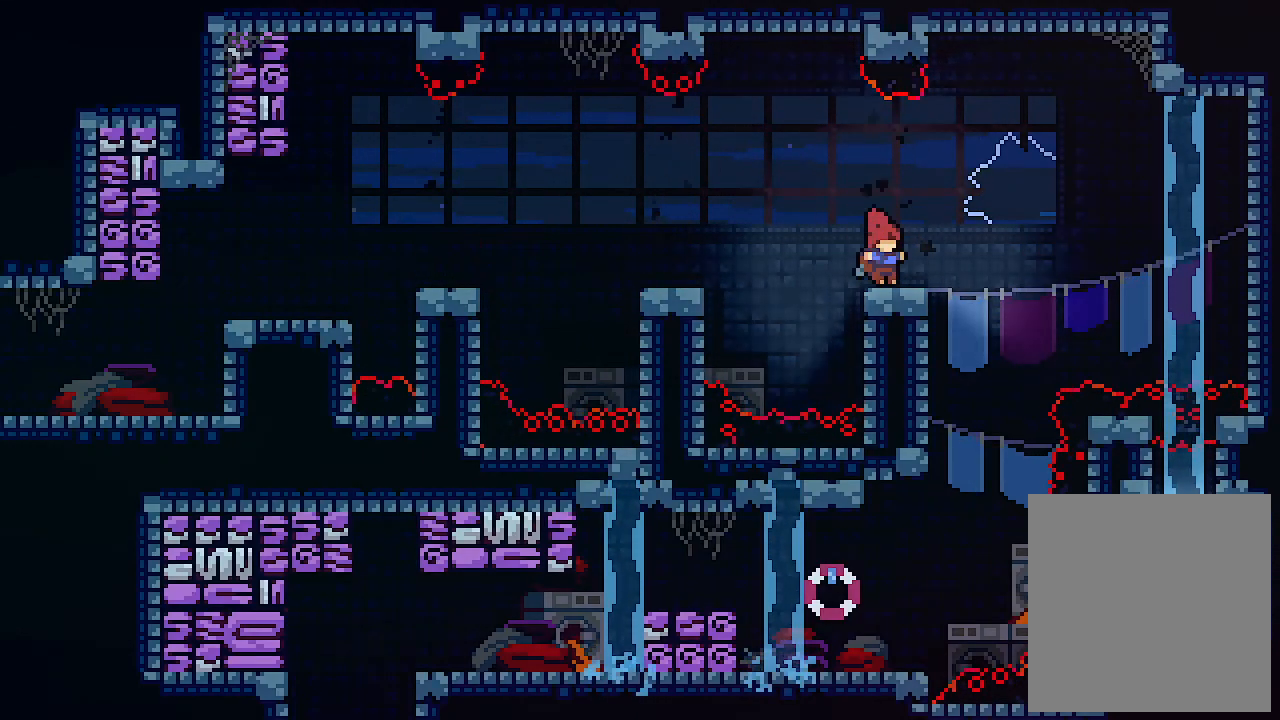
{"keys": ["right", "x", "z"], "events": [[100, "z", "down"]]}
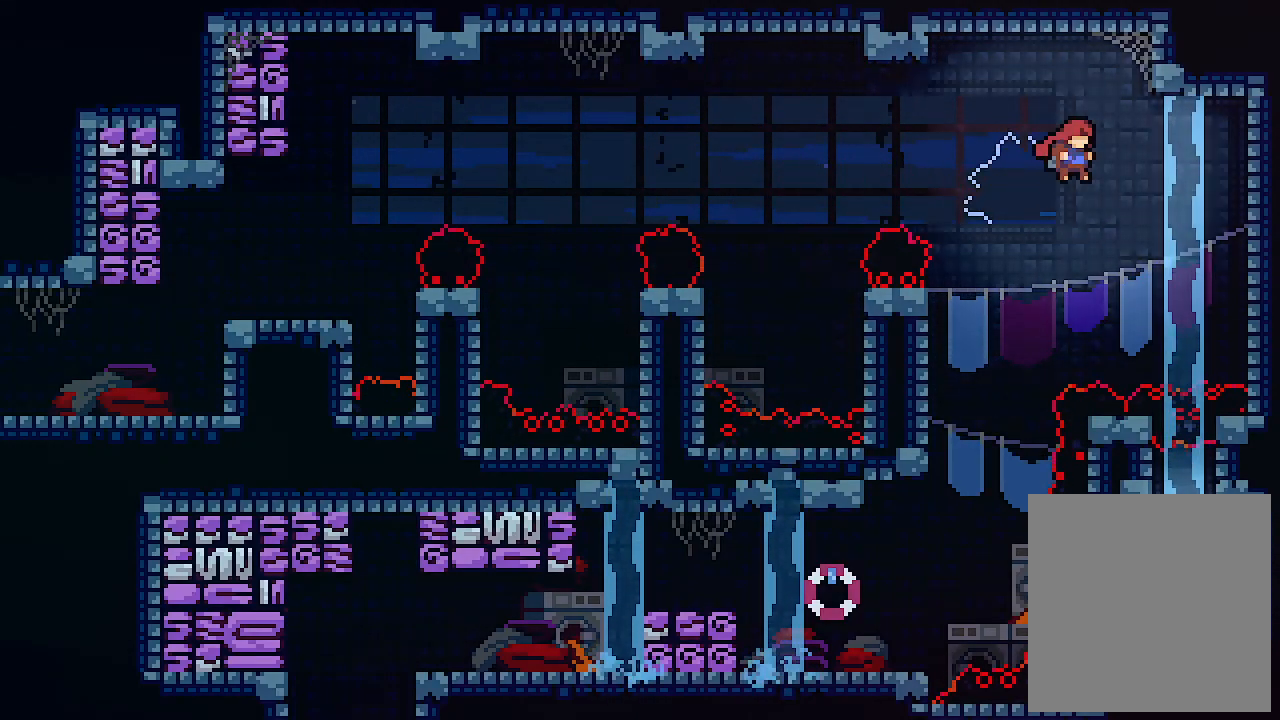
{"keys": ["right", "x"], "events": [[367, "z", "up"]]}
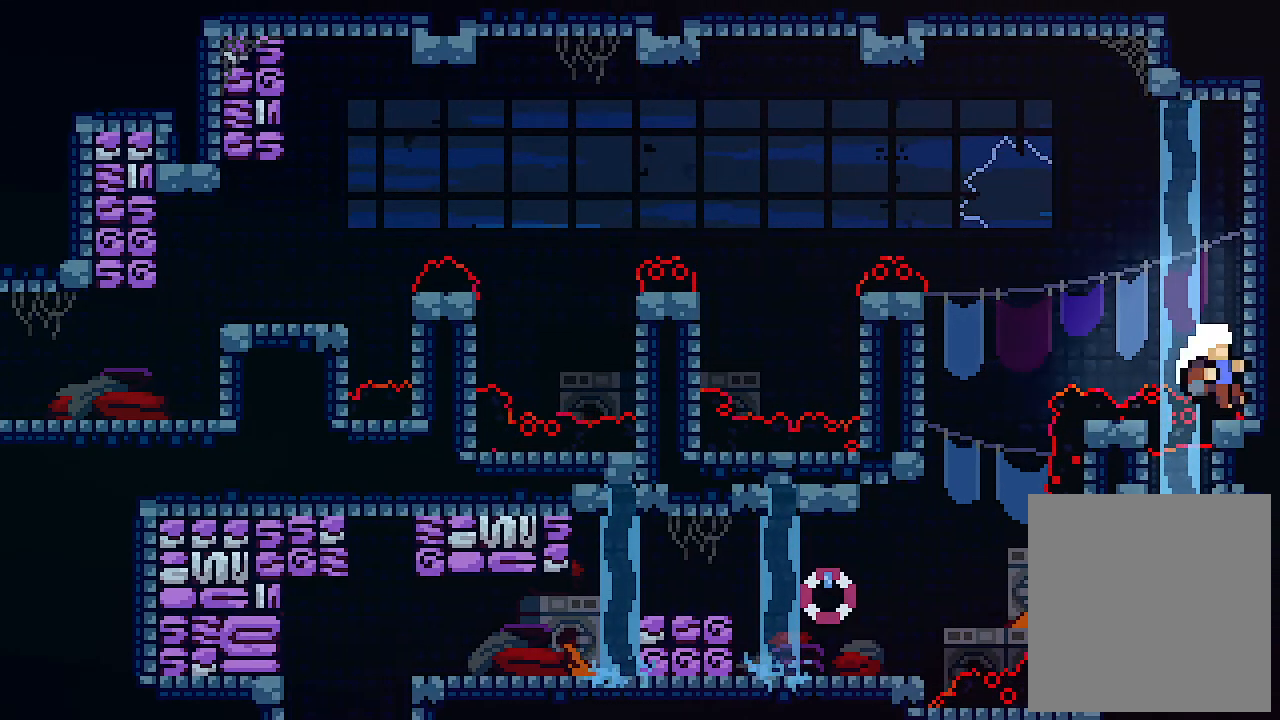
{"keys": ["x"], "events": [[67, "up", "down"], [200, "up", "up"], [267, "right", "up"]]}